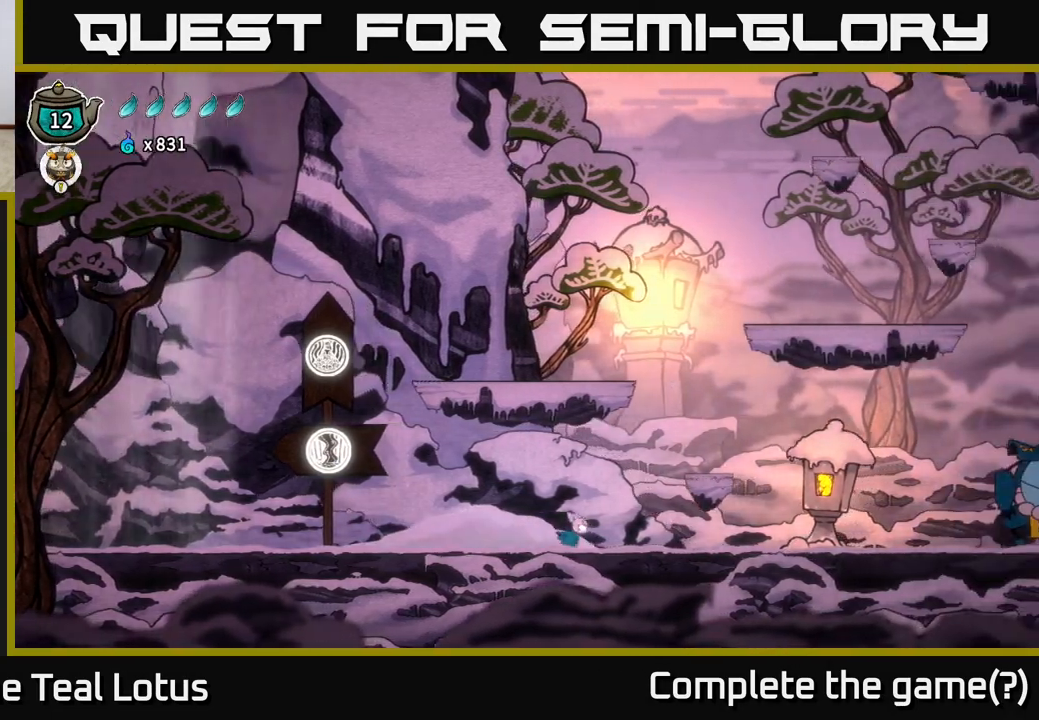
Gameplay with a controller (Xbox layout); each line is a JSON object with the inputs held at the frame after it. "events" lists button and stick changes between this image and that frame as [ms after this image, input, new state], when the widget could be followed in between.
{"buttons": ["A"], "left_stick": "right", "right_stick": "center", "events": [[300, "A", "down"]]}
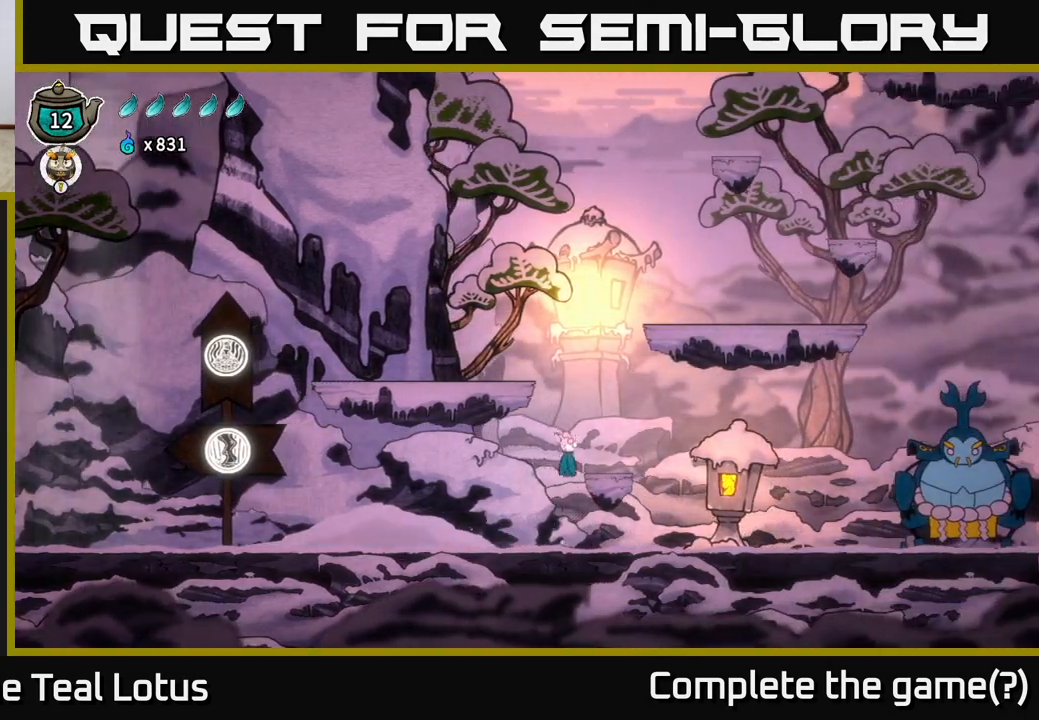
{"buttons": [], "left_stick": "center", "right_stick": "center", "events": [[167, "A", "up"], [233, "left_stick", "center"]]}
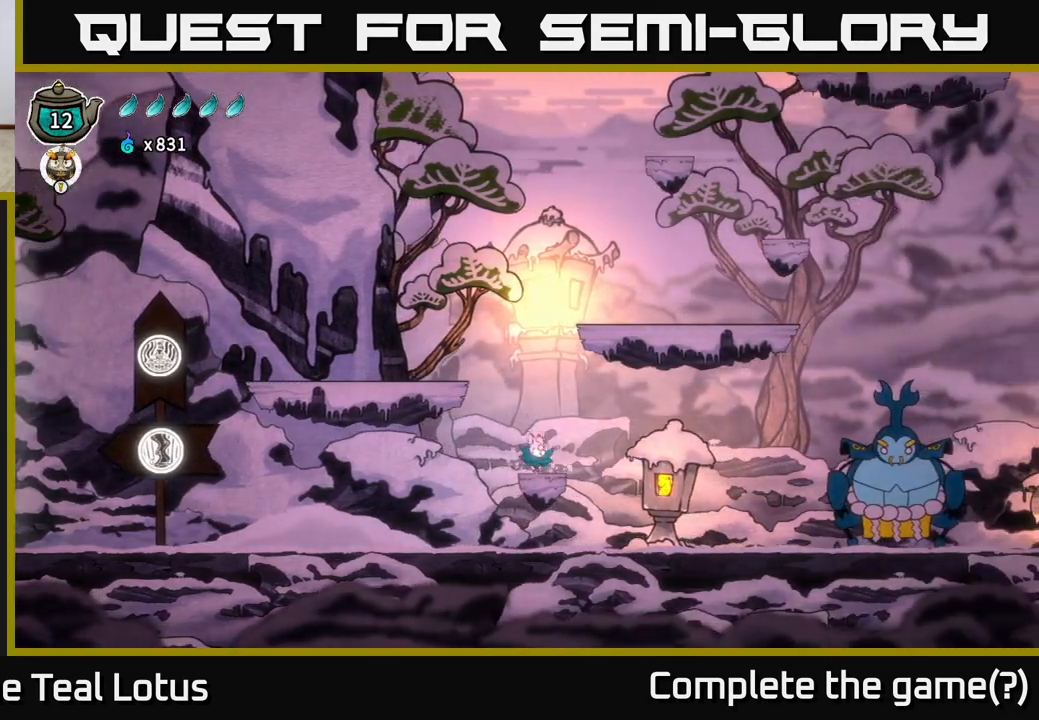
{"buttons": [], "left_stick": "center", "right_stick": "center", "events": [[183, "SELECT", "down"], [450, "SELECT", "up"]]}
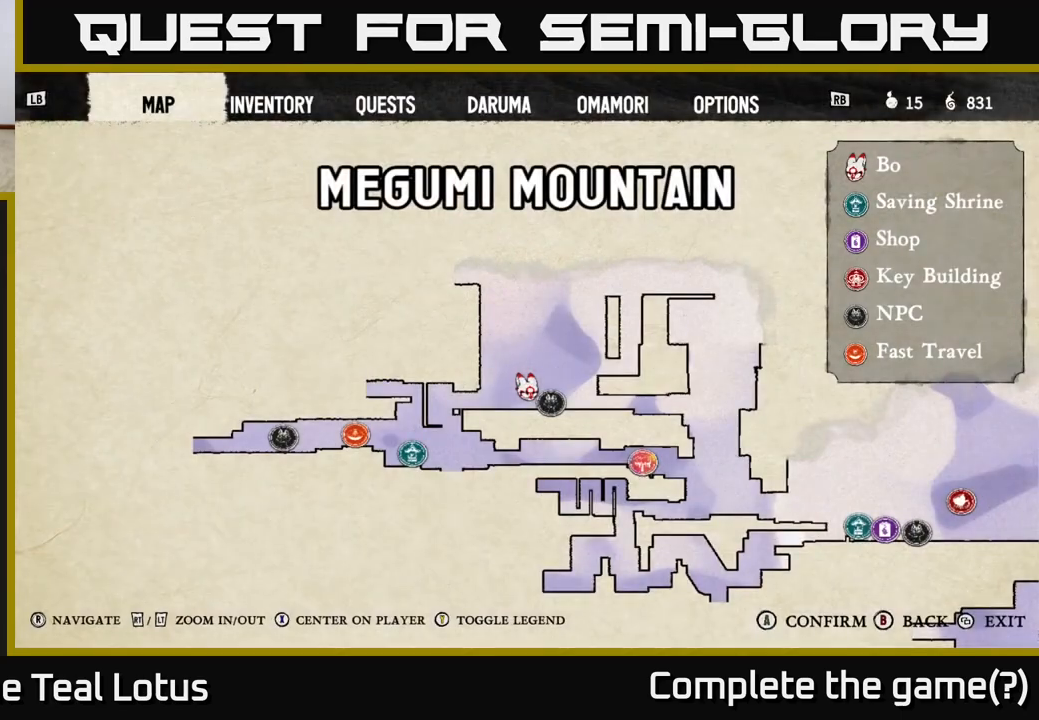
{"buttons": [], "left_stick": "center", "right_stick": "center", "events": []}
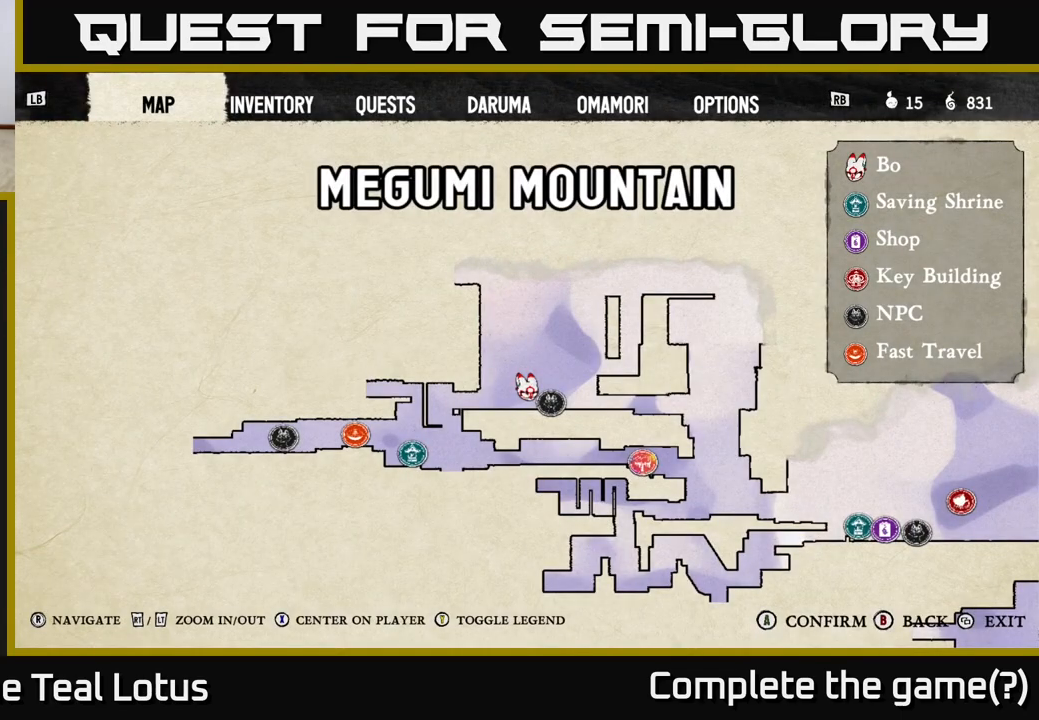
{"buttons": [], "left_stick": "center", "right_stick": "center", "events": []}
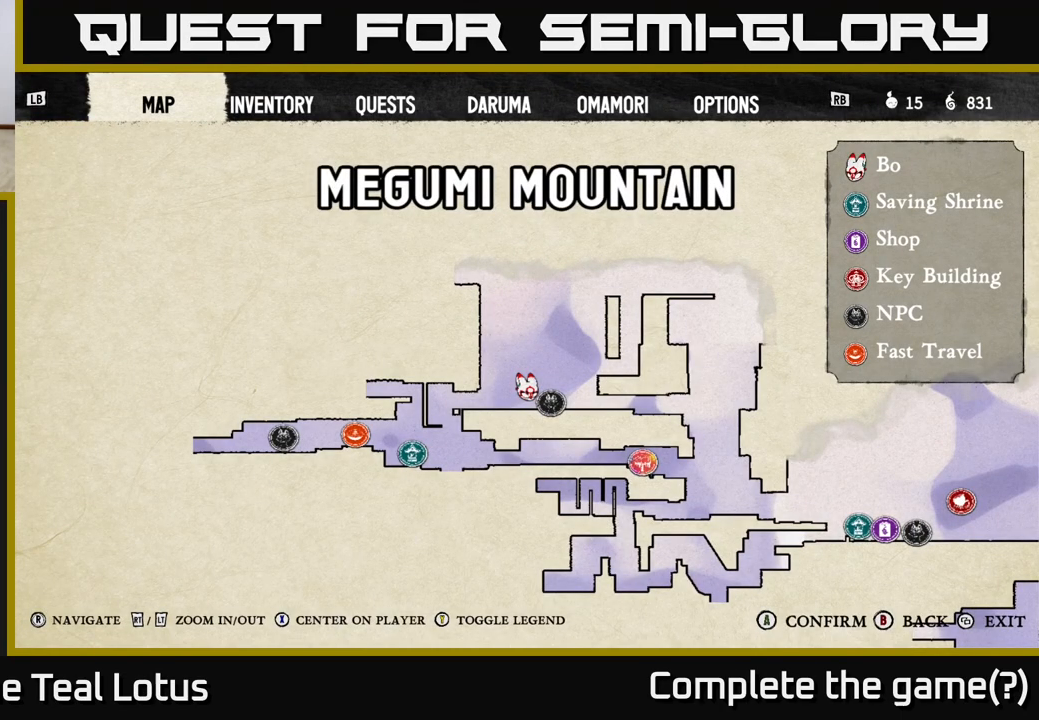
{"buttons": [], "left_stick": "center", "right_stick": "center", "events": []}
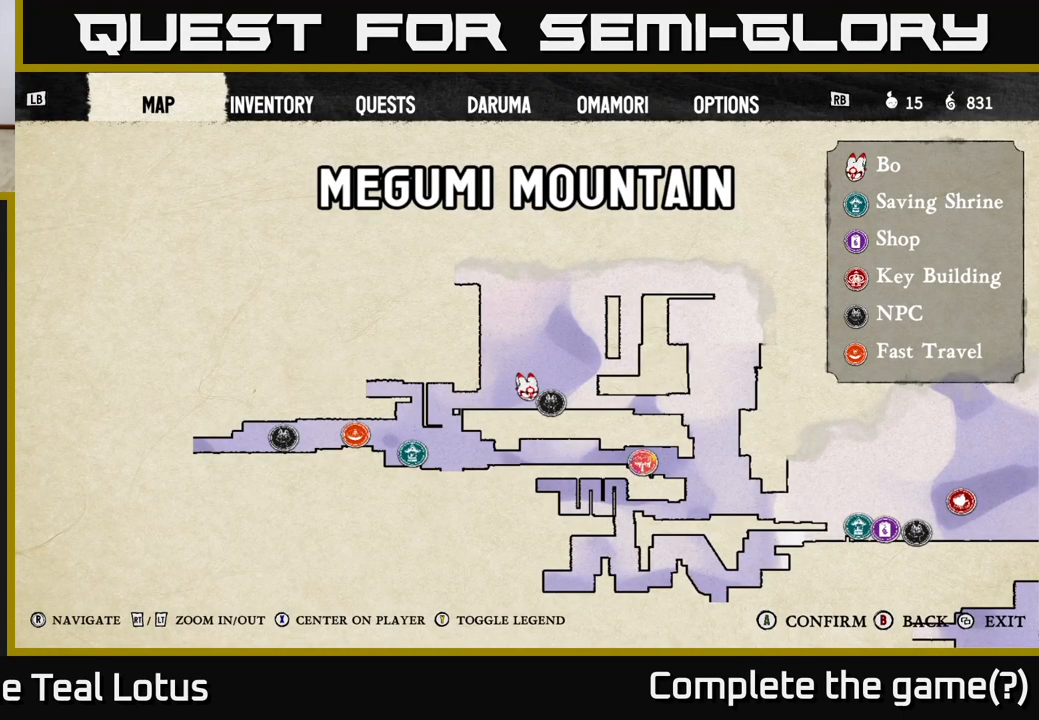
{"buttons": [], "left_stick": "center", "right_stick": "center", "events": []}
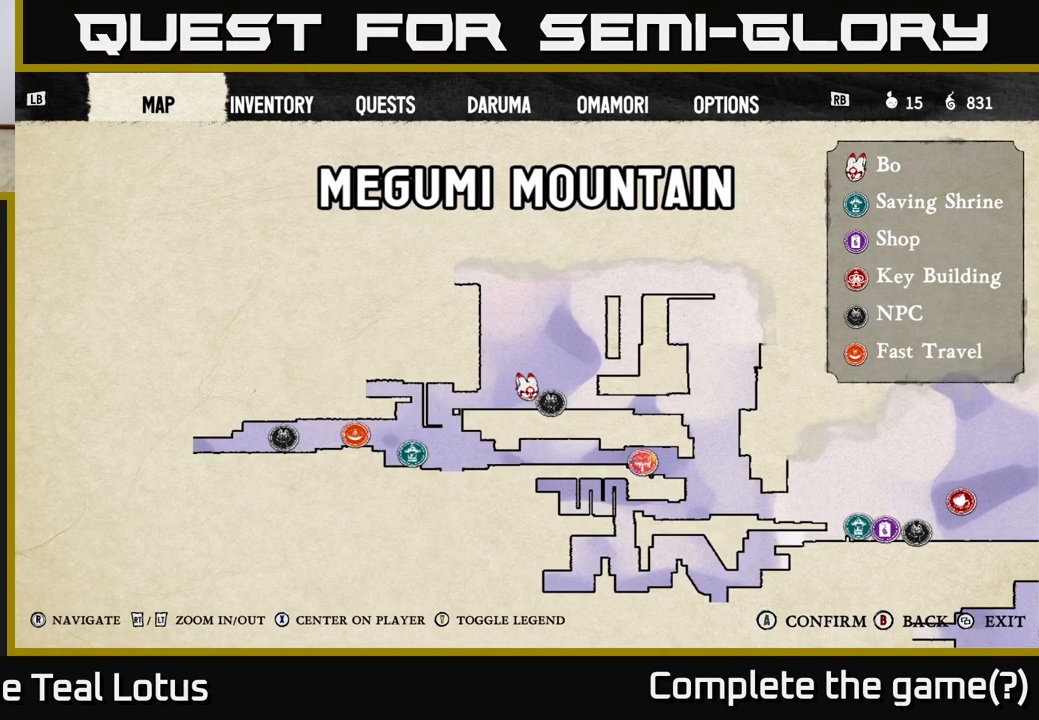
{"buttons": [], "left_stick": "center", "right_stick": "center", "events": []}
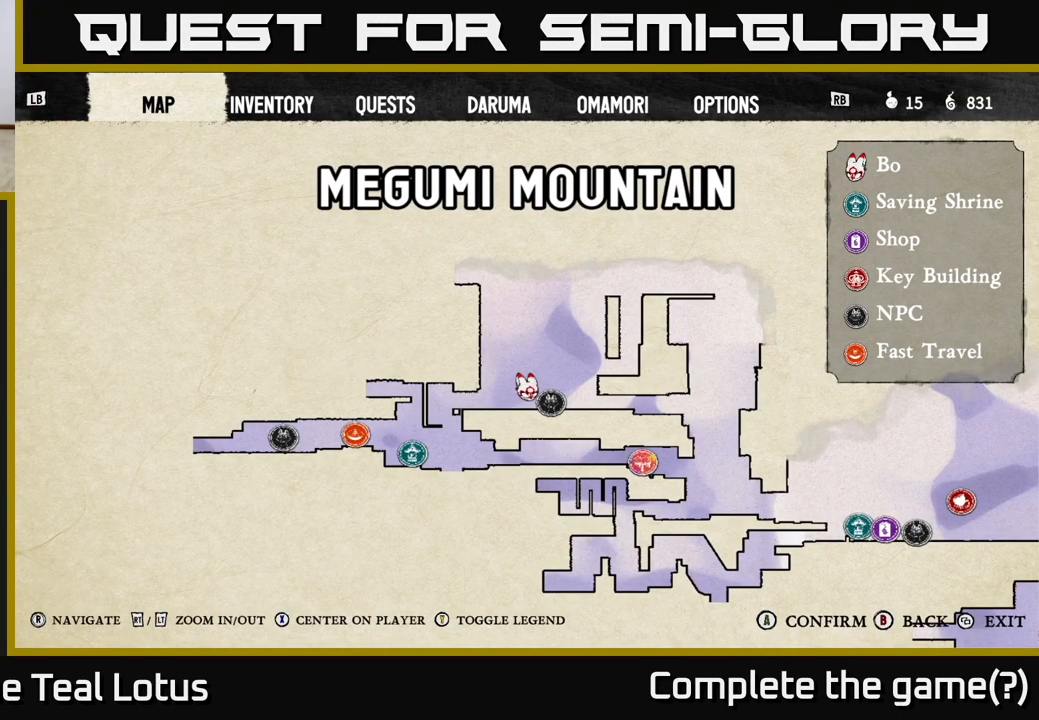
{"buttons": [], "left_stick": "center", "right_stick": "center", "events": []}
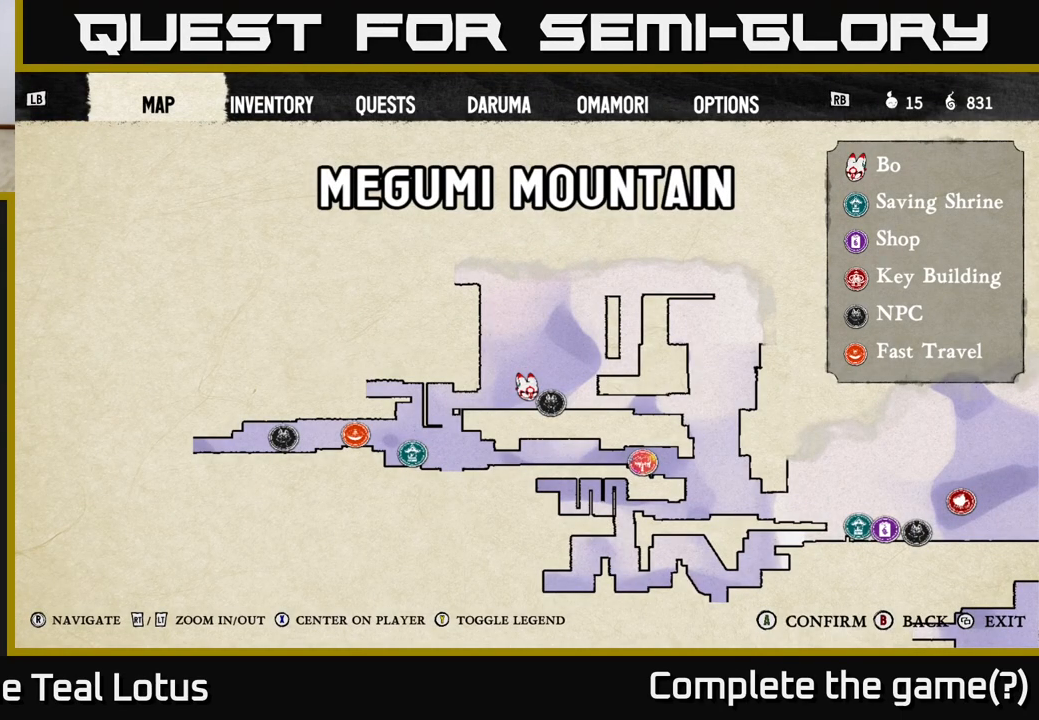
{"buttons": [], "left_stick": "center", "right_stick": "center", "events": []}
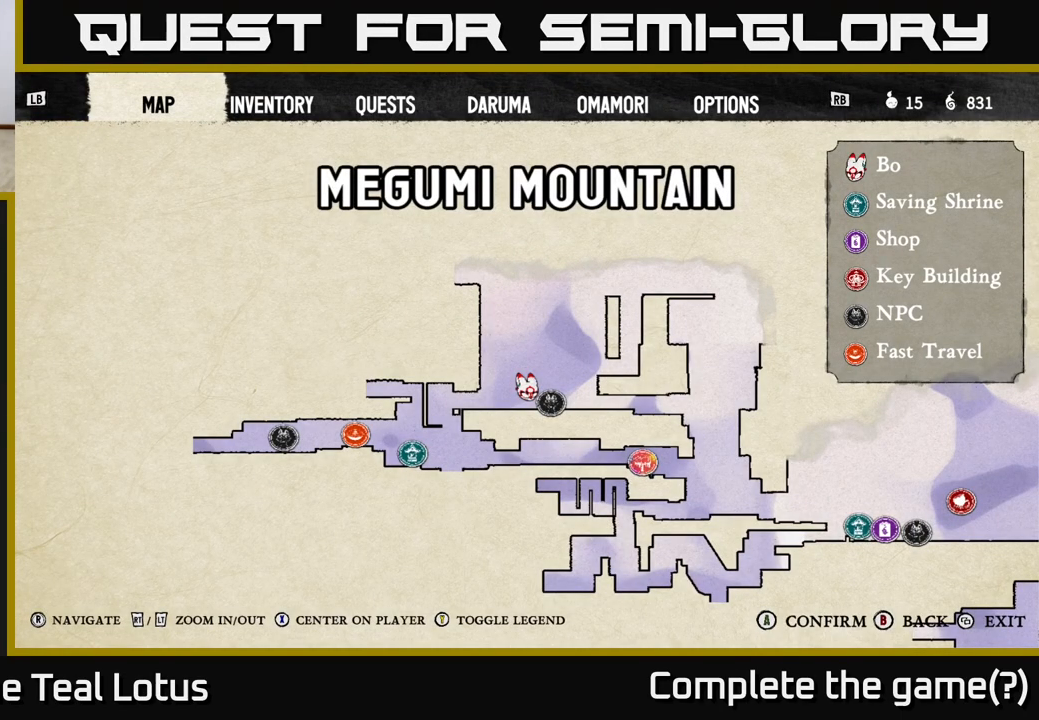
{"buttons": [], "left_stick": "center", "right_stick": "center", "events": []}
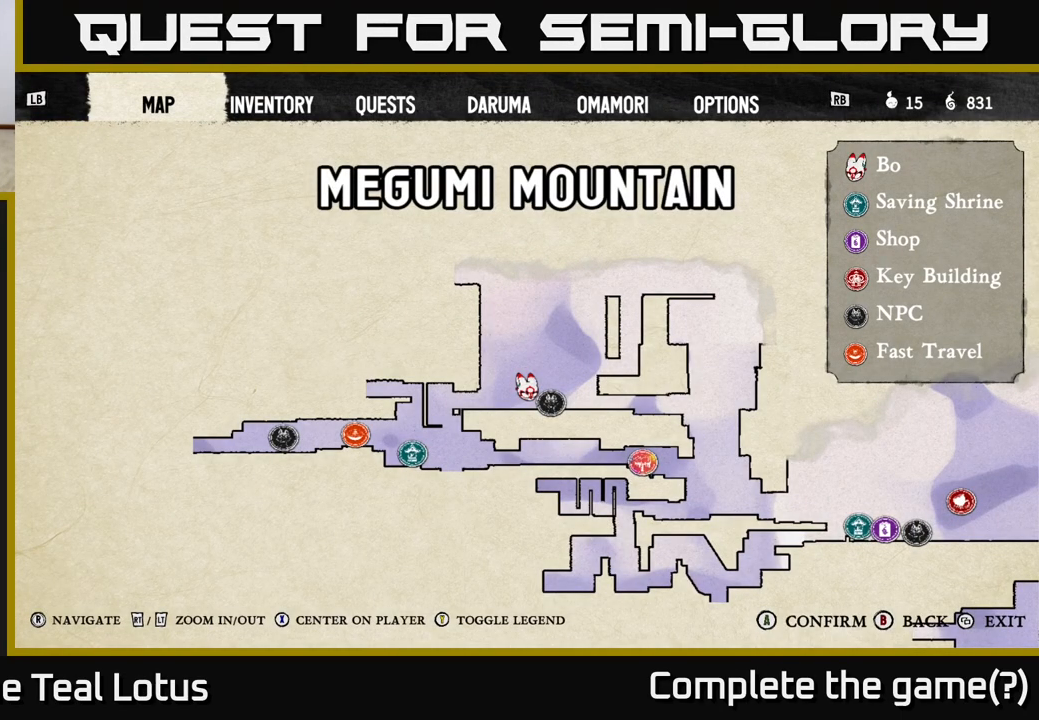
{"buttons": [], "left_stick": "center", "right_stick": "center", "events": []}
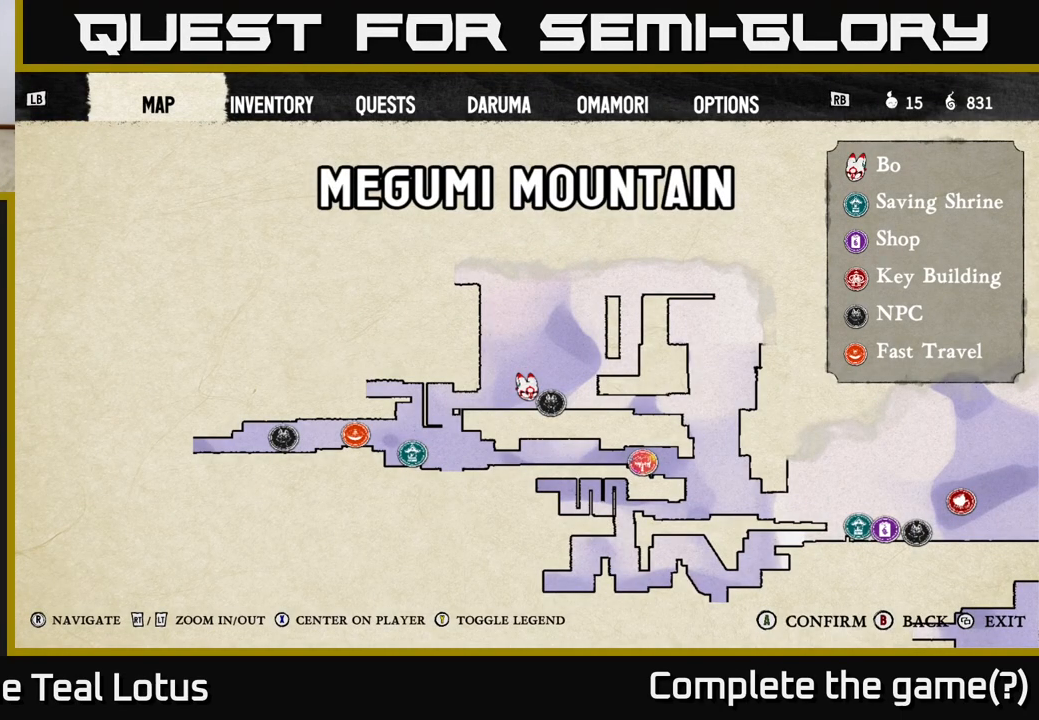
{"buttons": [], "left_stick": "center", "right_stick": "center", "events": [[250, "SELECT", "down"], [417, "SELECT", "up"]]}
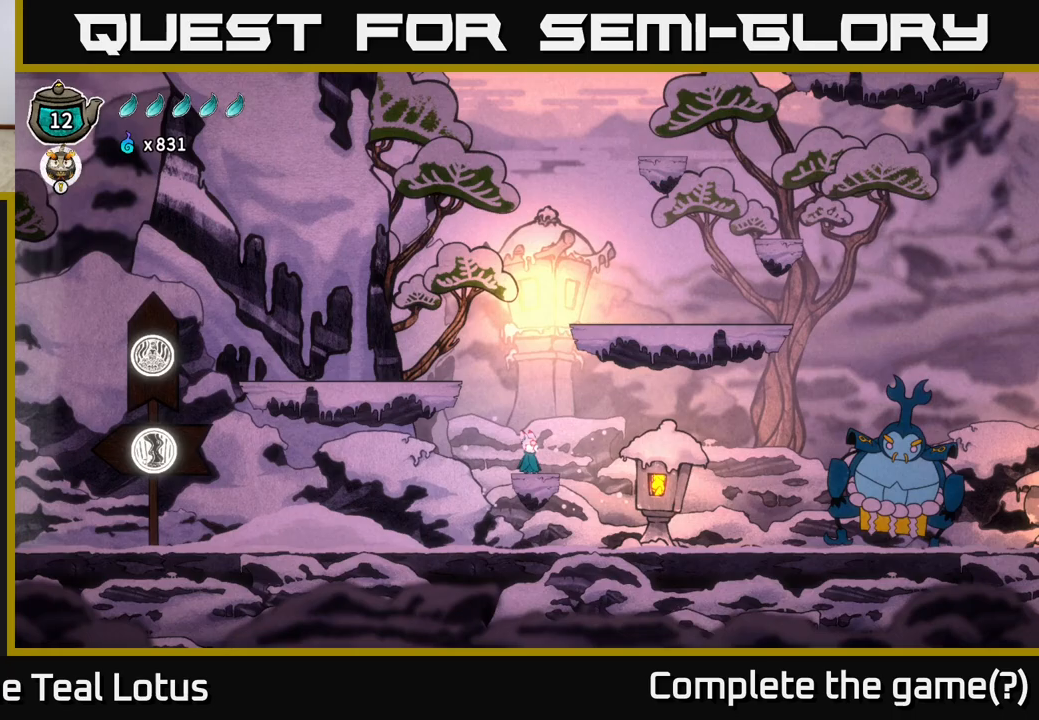
{"buttons": [], "left_stick": "center", "right_stick": "center", "events": []}
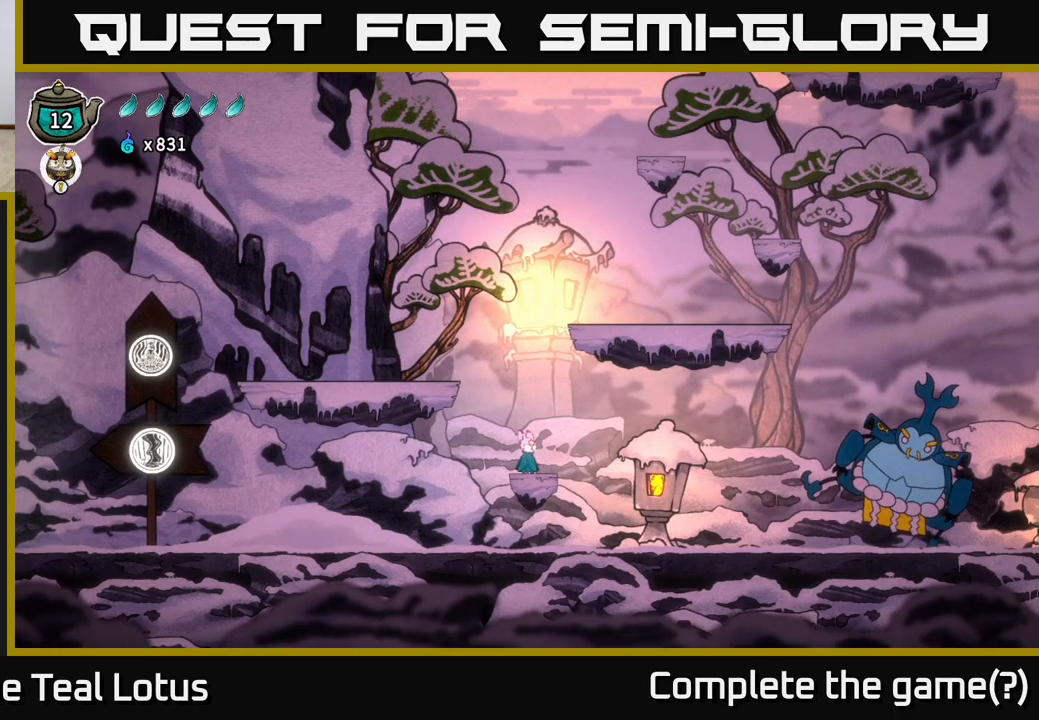
{"buttons": [], "left_stick": "right", "right_stick": "center", "events": [[383, "left_stick", "right"]]}
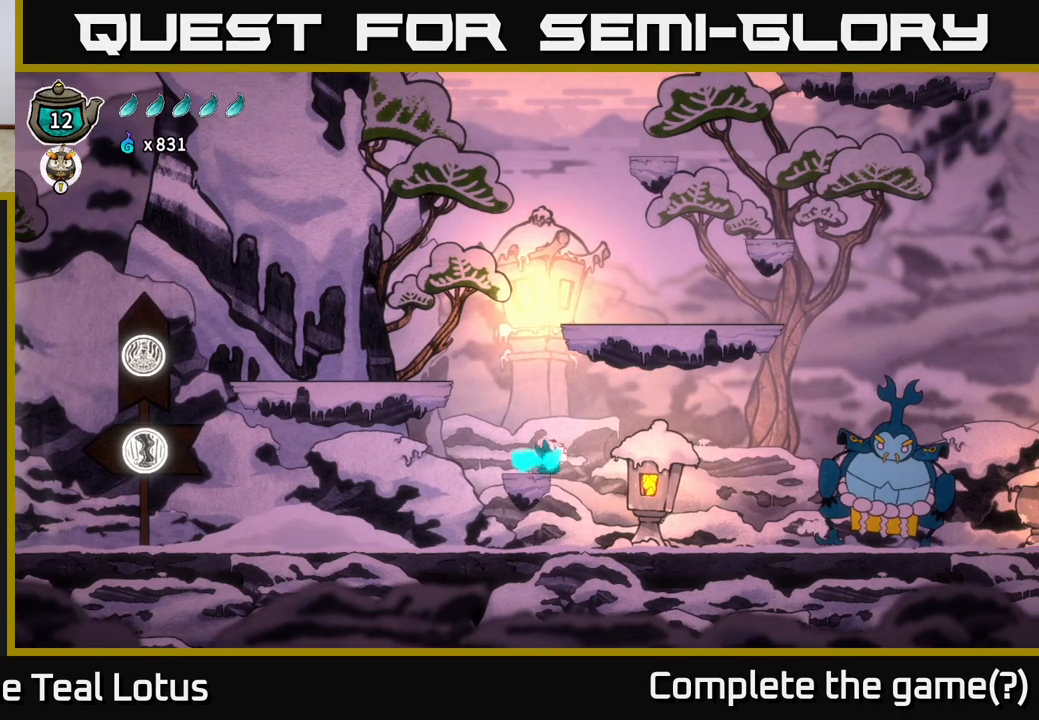
{"buttons": [], "left_stick": "left", "right_stick": "center", "events": [[17, "R2", "down"], [117, "A", "down"], [133, "X", "down"], [200, "A", "up"], [200, "R2", "up"], [250, "left_stick", "left"], [317, "X", "up"]]}
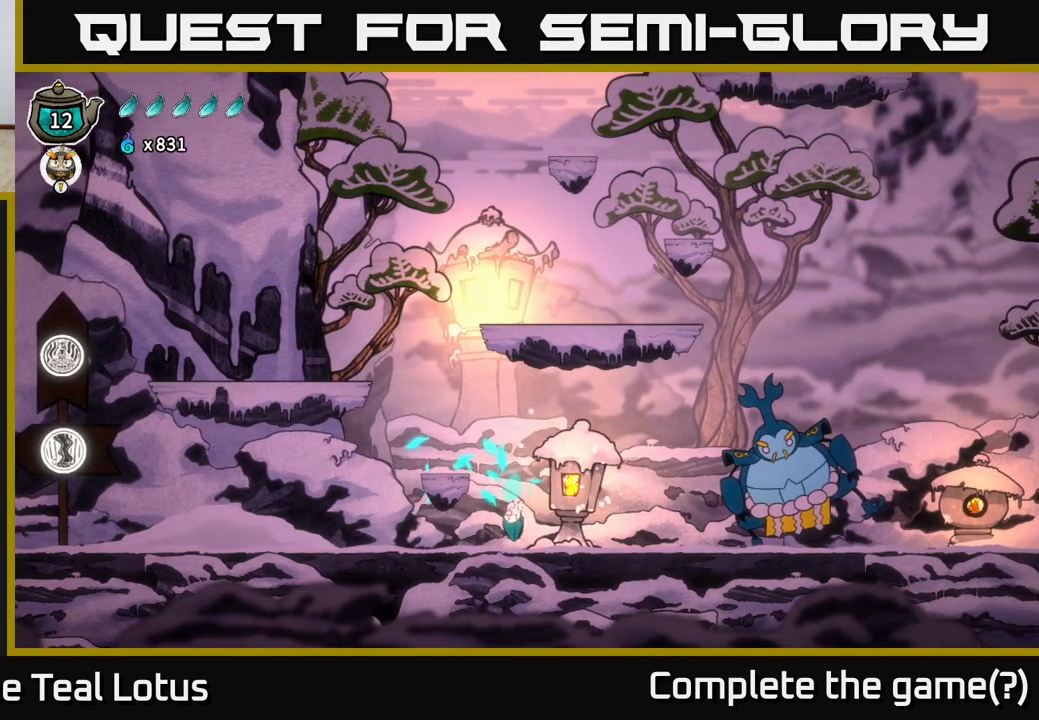
{"buttons": ["R2"], "left_stick": "left", "right_stick": "center", "events": [[133, "left_stick", "center"], [350, "left_stick", "left"], [400, "R2", "down"]]}
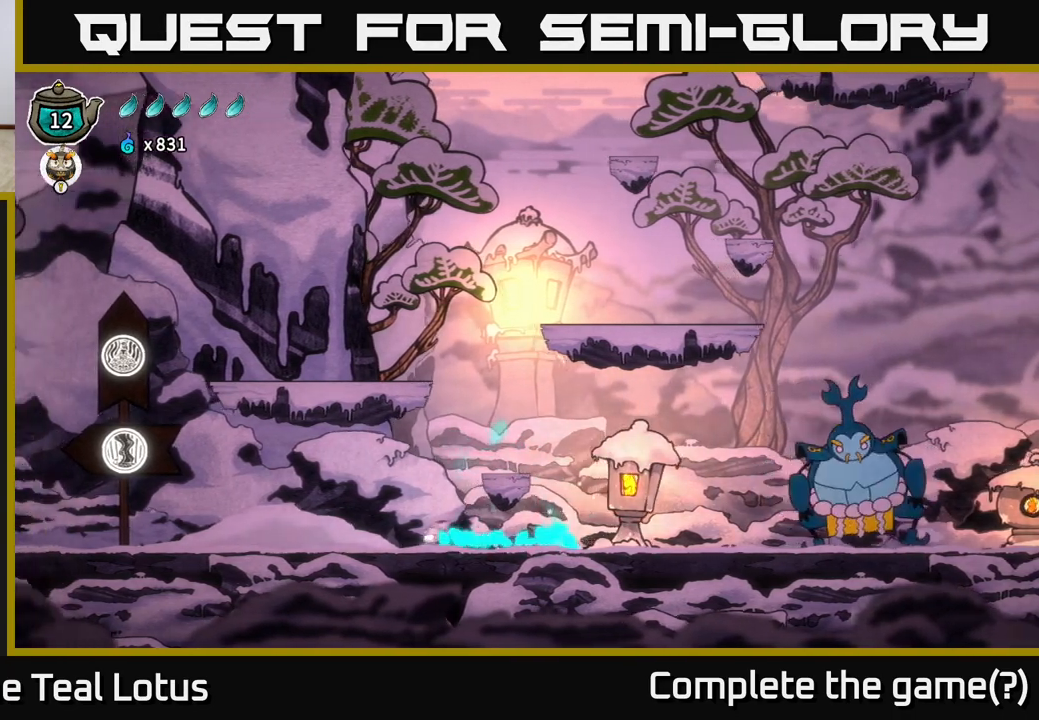
{"buttons": ["R2"], "left_stick": "left", "right_stick": "center", "events": [[133, "A", "down"], [483, "A", "up"]]}
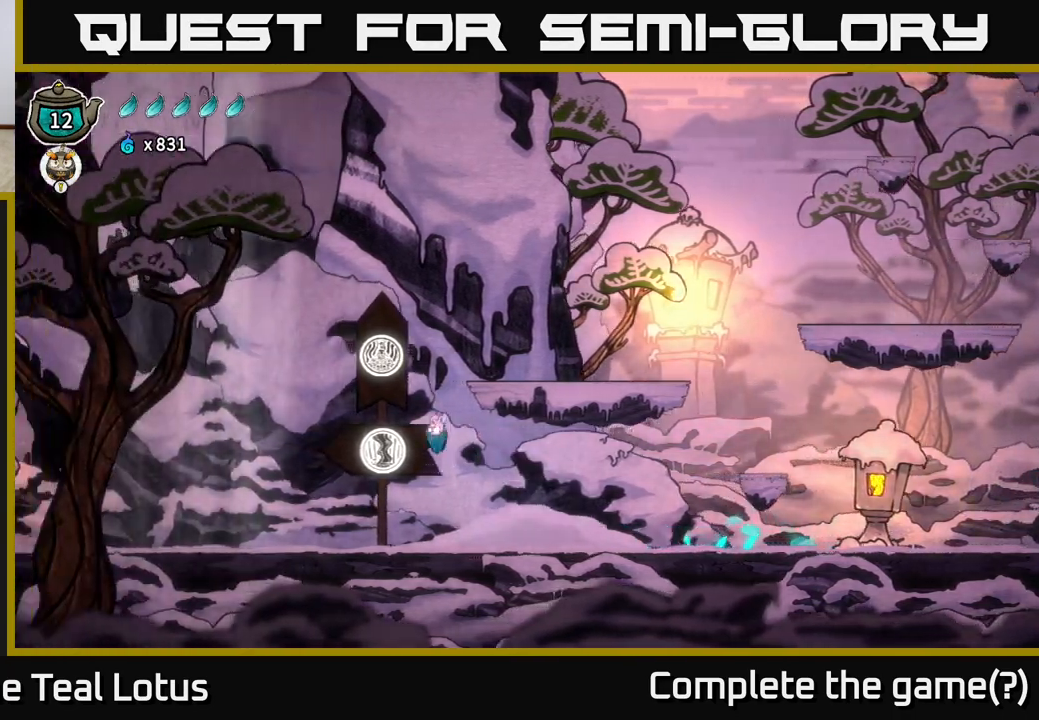
{"buttons": [], "left_stick": "left", "right_stick": "center", "events": [[33, "R2", "up"], [350, "left_stick", "center"], [400, "left_stick", "left"]]}
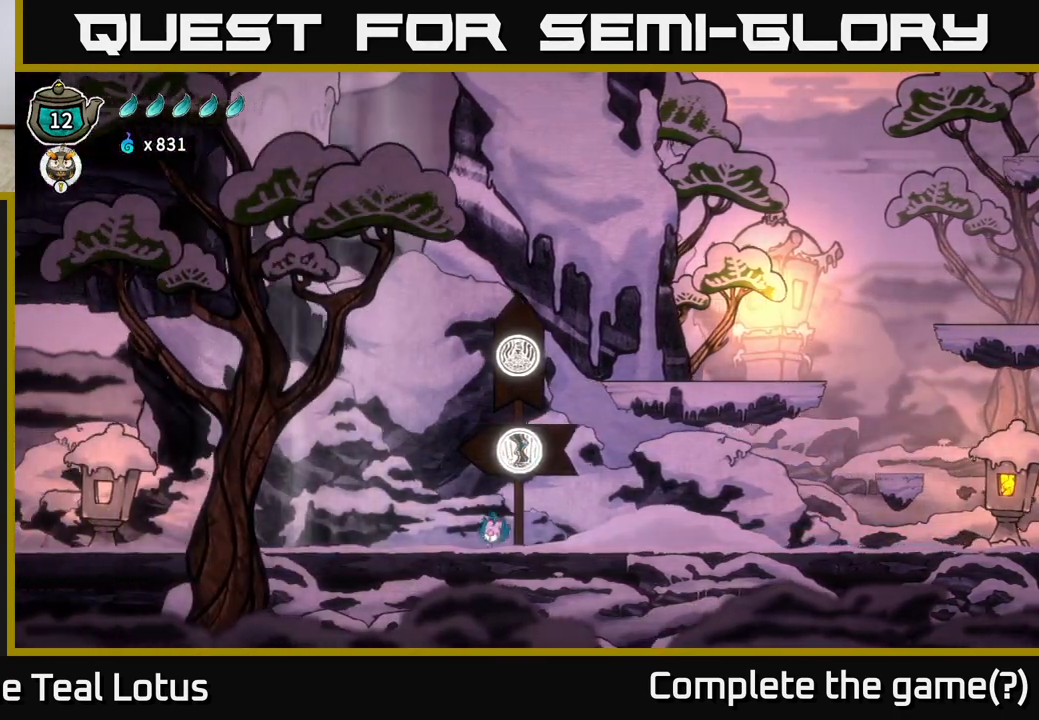
{"buttons": ["A", "R2"], "left_stick": "left", "right_stick": "center", "events": [[167, "R2", "down"], [383, "A", "down"]]}
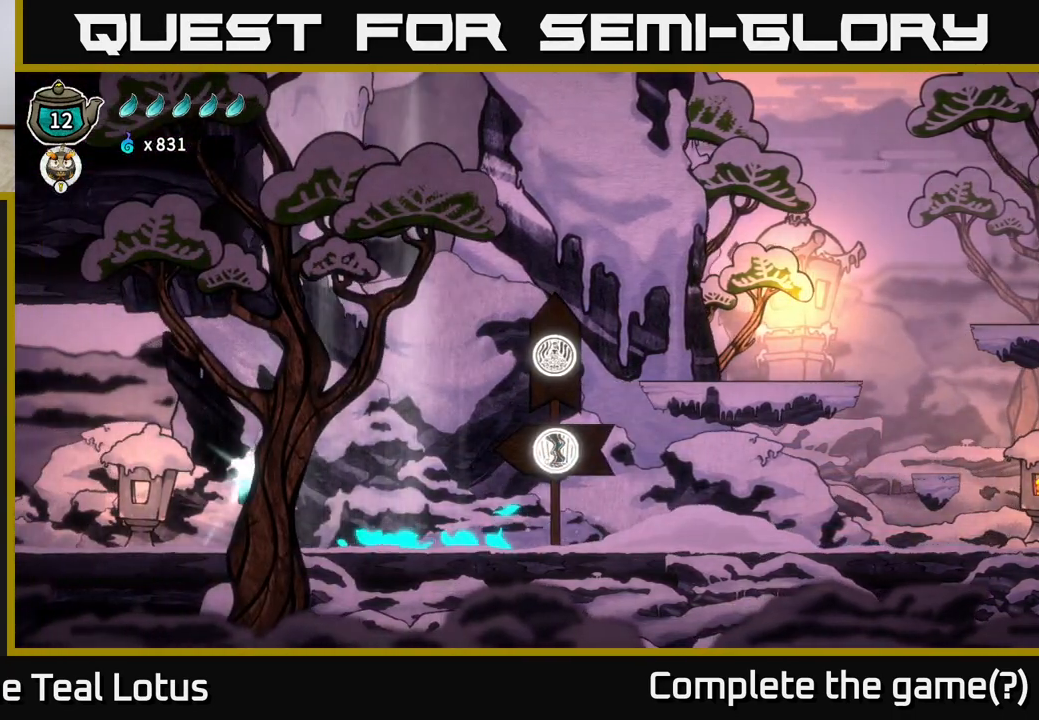
{"buttons": [], "left_stick": "left", "right_stick": "center", "events": [[117, "A", "up"], [200, "R2", "up"]]}
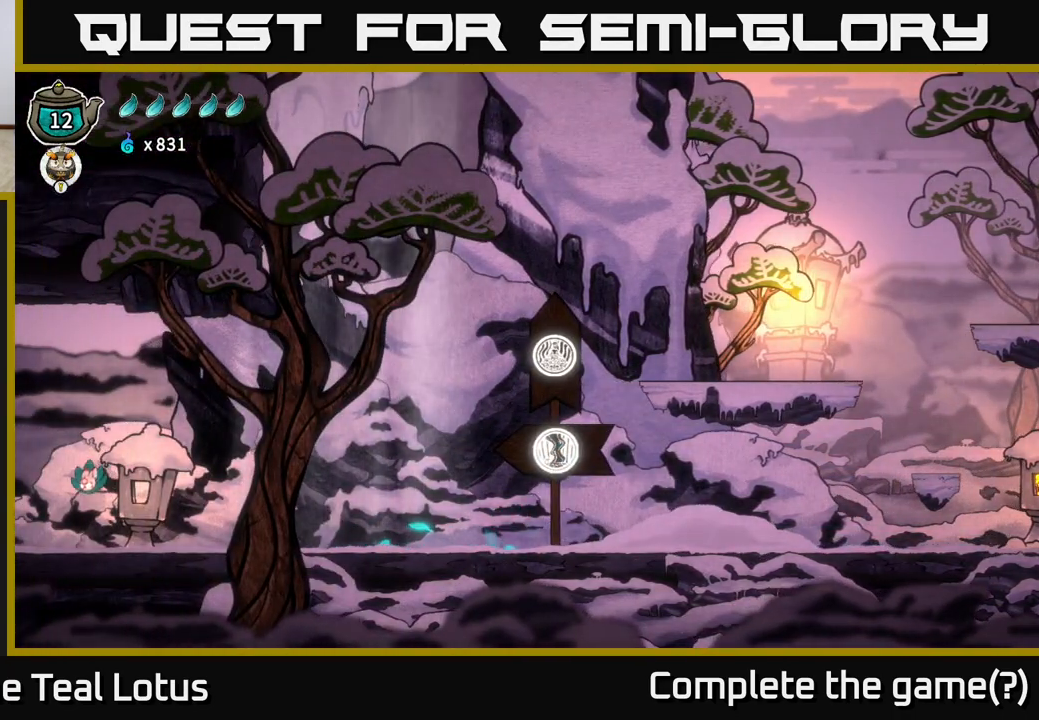
{"buttons": ["A", "R2"], "left_stick": "left", "right_stick": "center", "events": [[200, "R2", "down"], [383, "A", "down"]]}
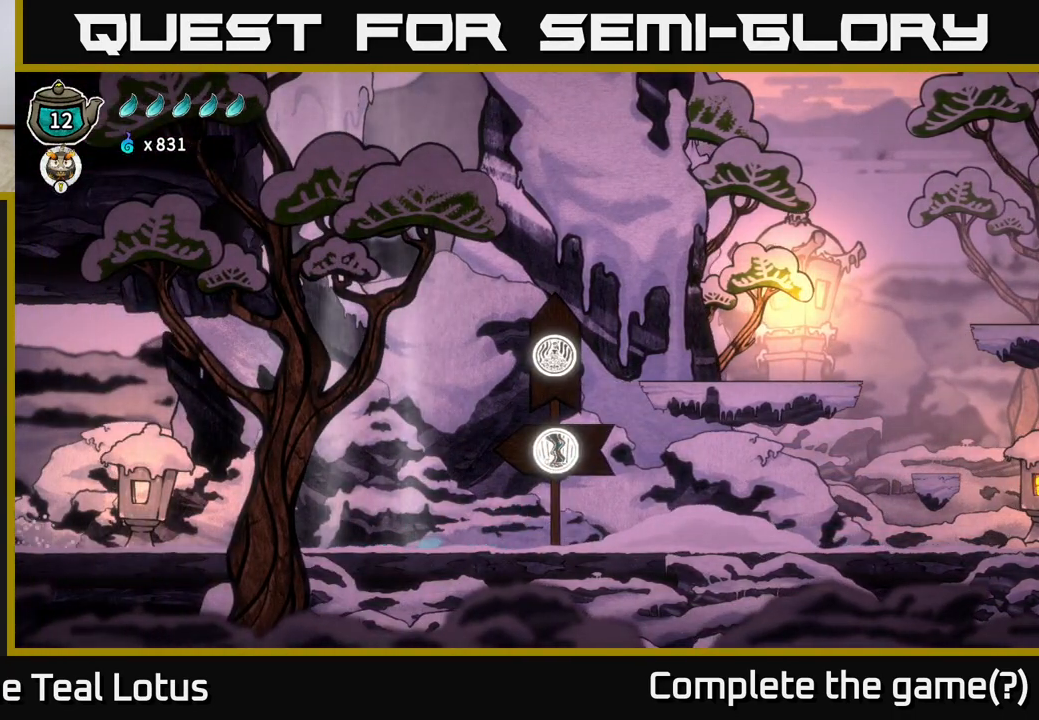
{"buttons": [], "left_stick": "left", "right_stick": "center", "events": [[150, "left_stick", "center"], [167, "A", "up"], [217, "R2", "up"], [267, "left_stick", "left"]]}
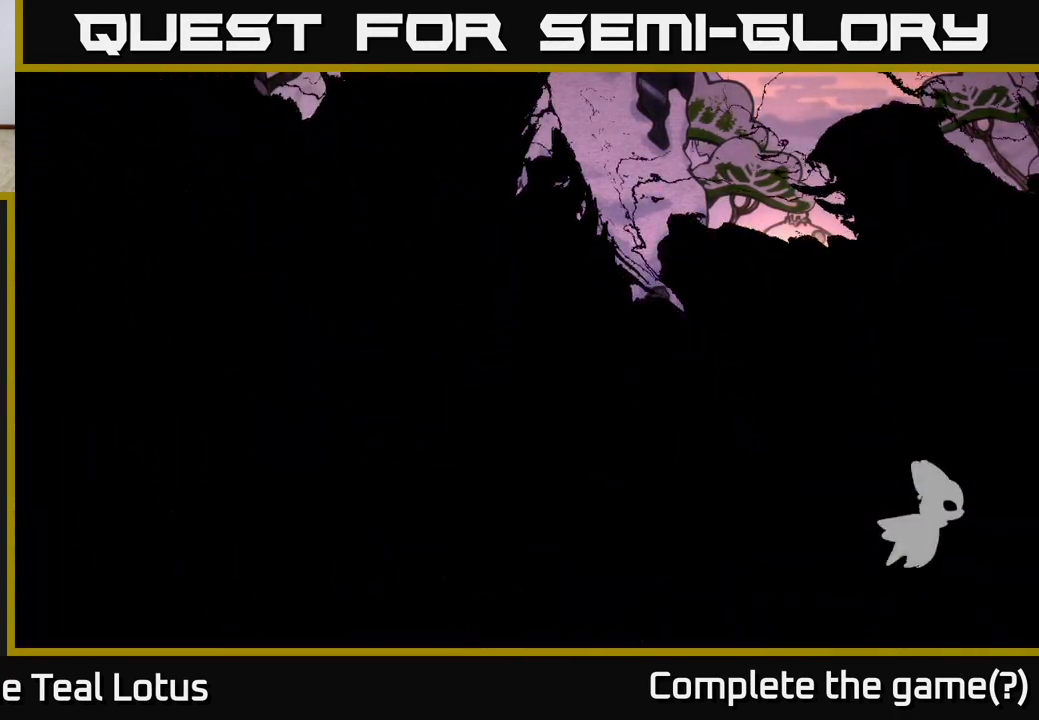
{"buttons": [], "left_stick": "left", "right_stick": "center", "events": []}
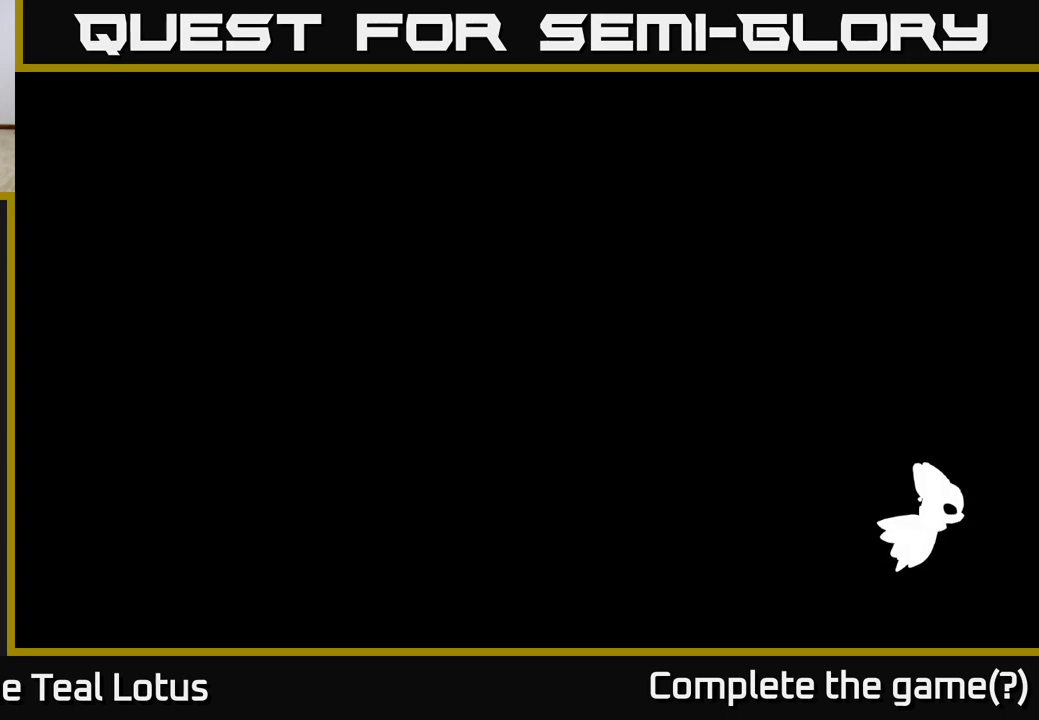
{"buttons": [], "left_stick": "left", "right_stick": "center", "events": []}
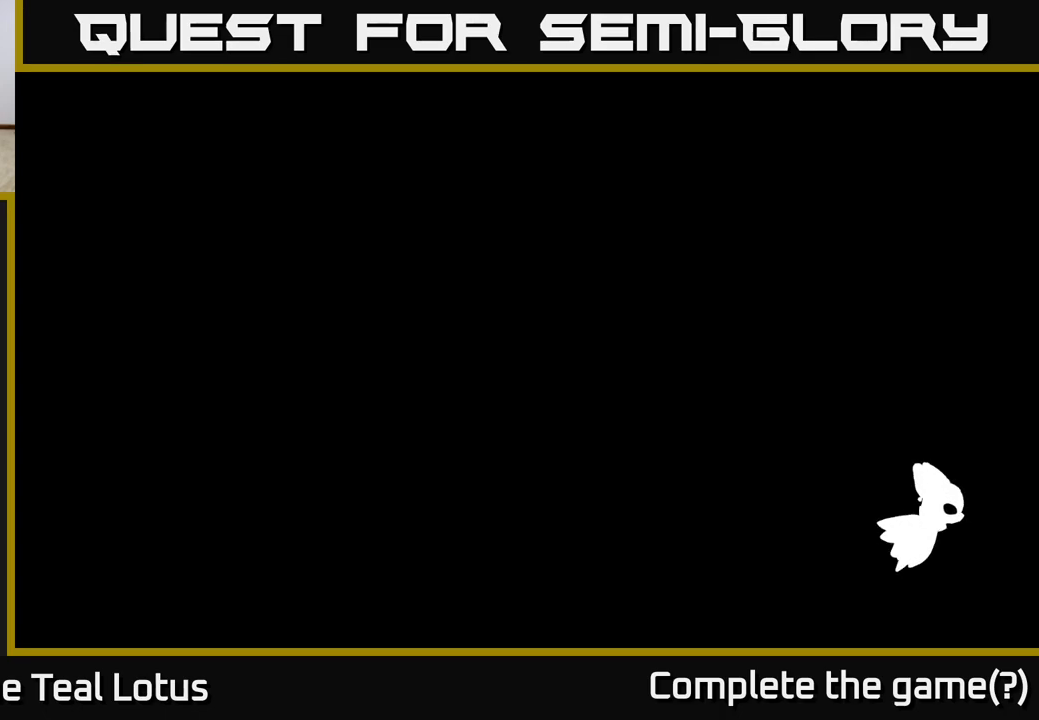
{"buttons": [], "left_stick": "left", "right_stick": "center", "events": []}
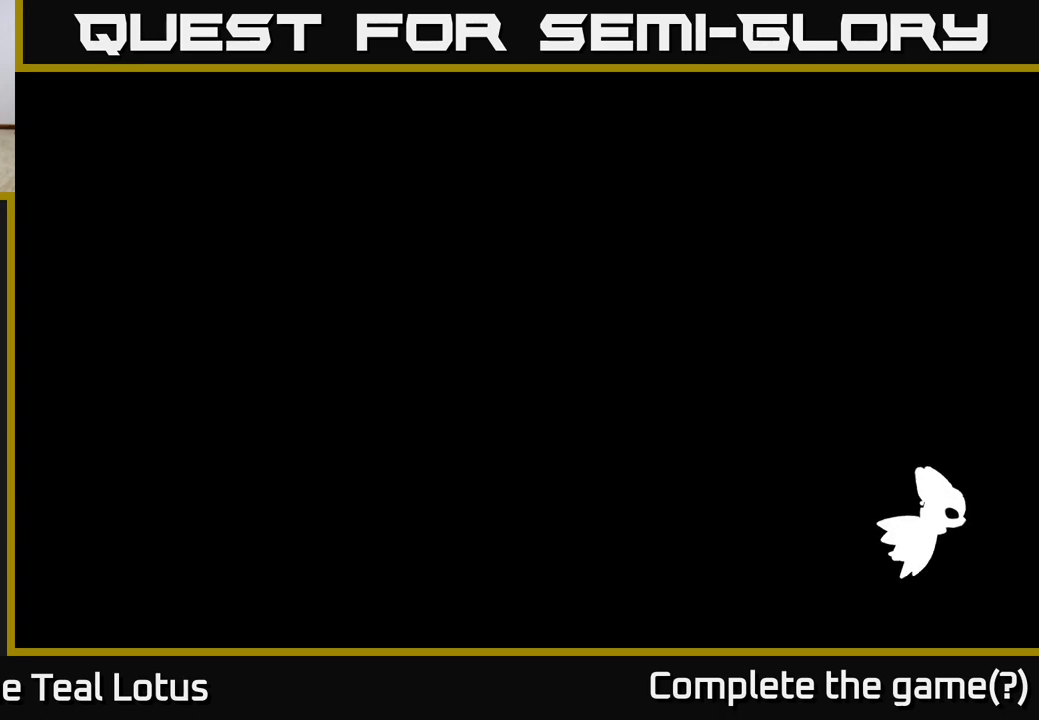
{"buttons": [], "left_stick": "left", "right_stick": "center", "events": []}
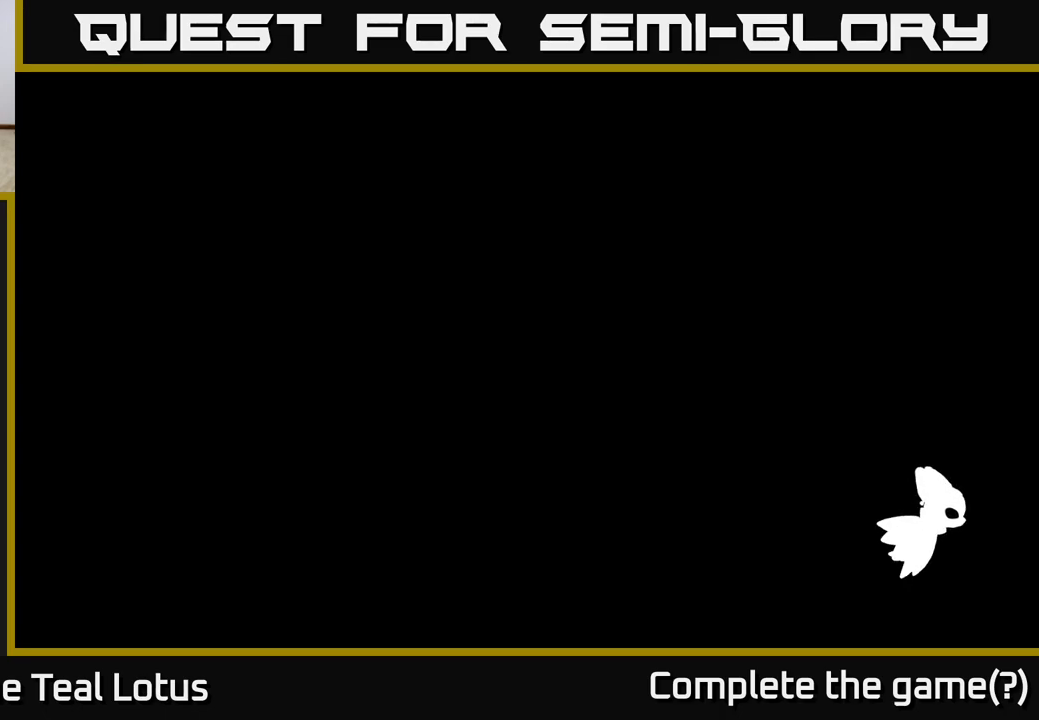
{"buttons": [], "left_stick": "left", "right_stick": "center", "events": []}
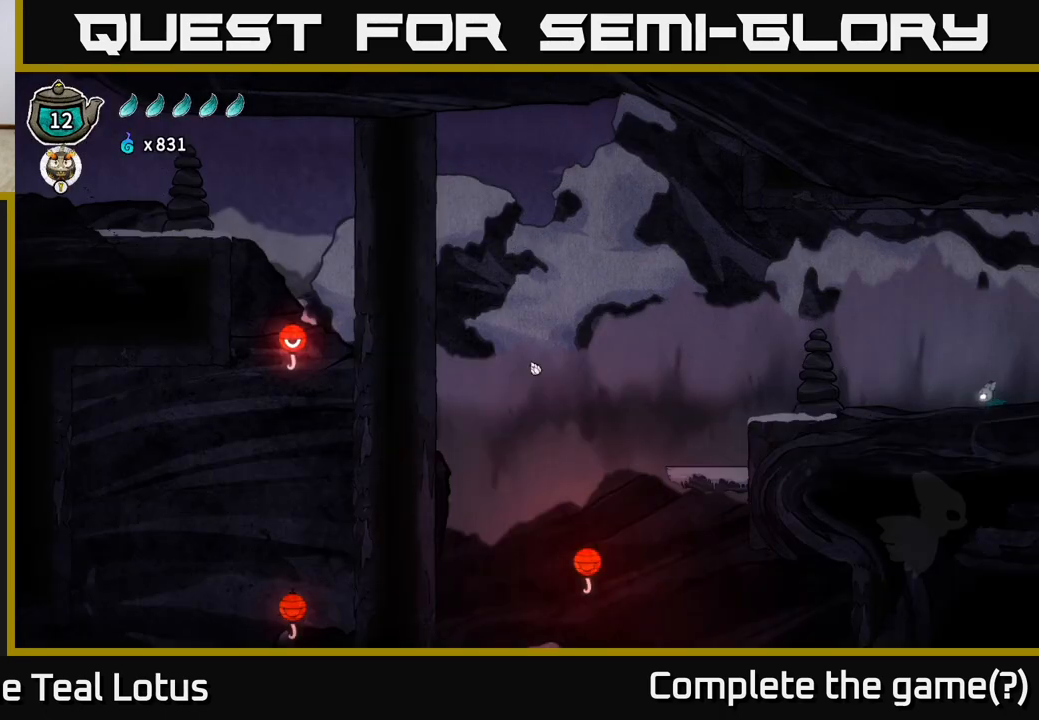
{"buttons": ["A", "R2"], "left_stick": "left", "right_stick": "center", "events": [[267, "R2", "down"], [350, "A", "down"]]}